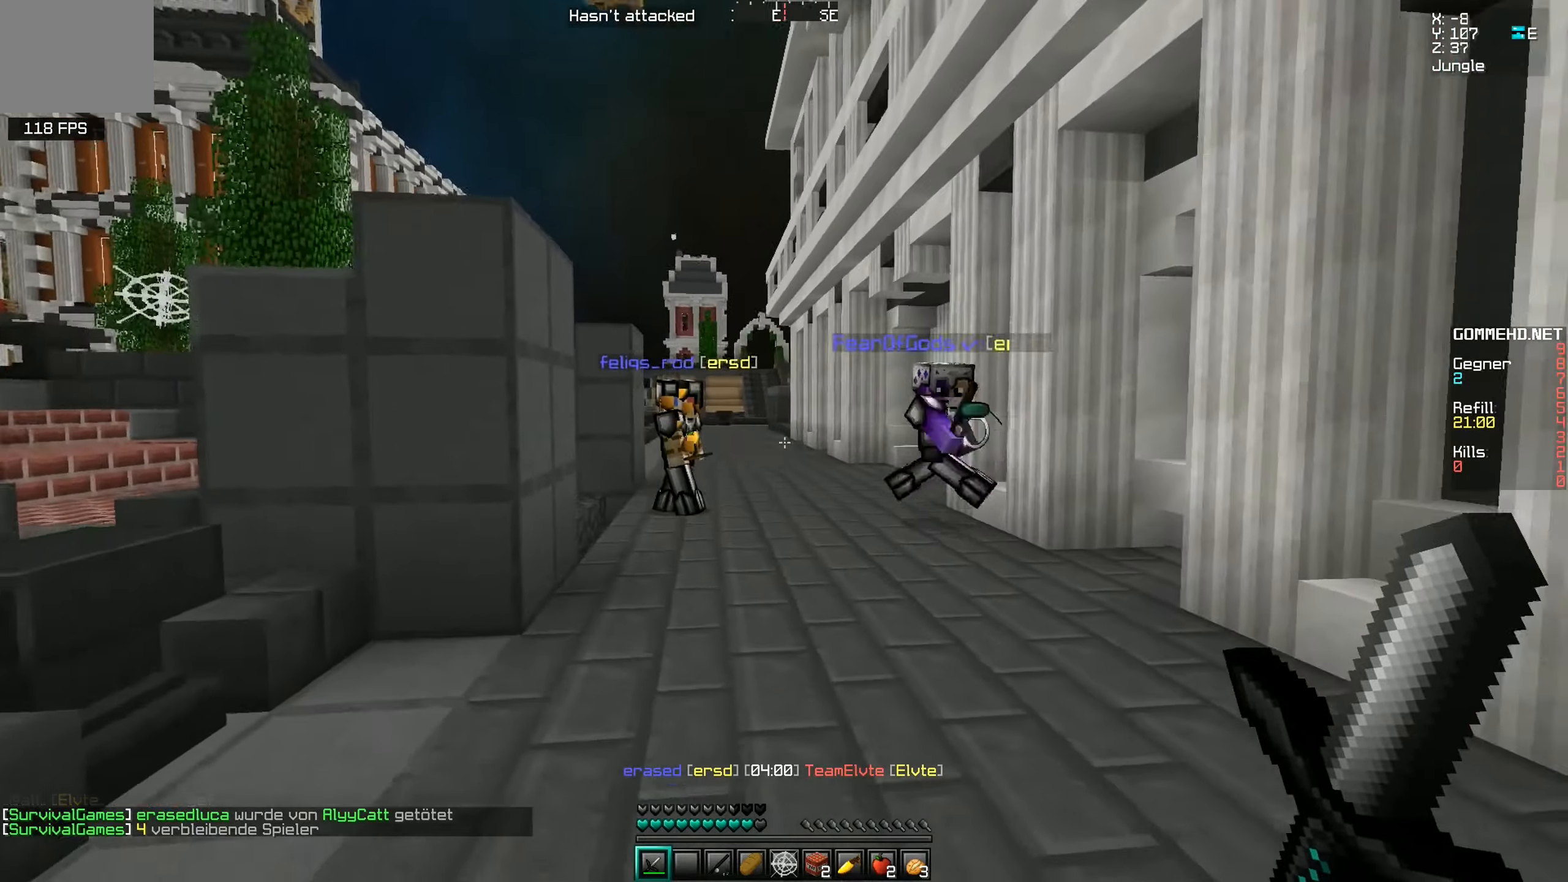
Gameplay with keyboard; each line is a JSON object with the keys held at the frame after it. "events" lists presses ("down") and releases ("up") of "a", "d", "s" and "w" between this image and that frame as [ms after this image, input, new state], when the widget could be followed in between. No other keys are recorded. Mouse input is not recorded.
{"keys": ["w"], "events": [[367, "a", "up"]]}
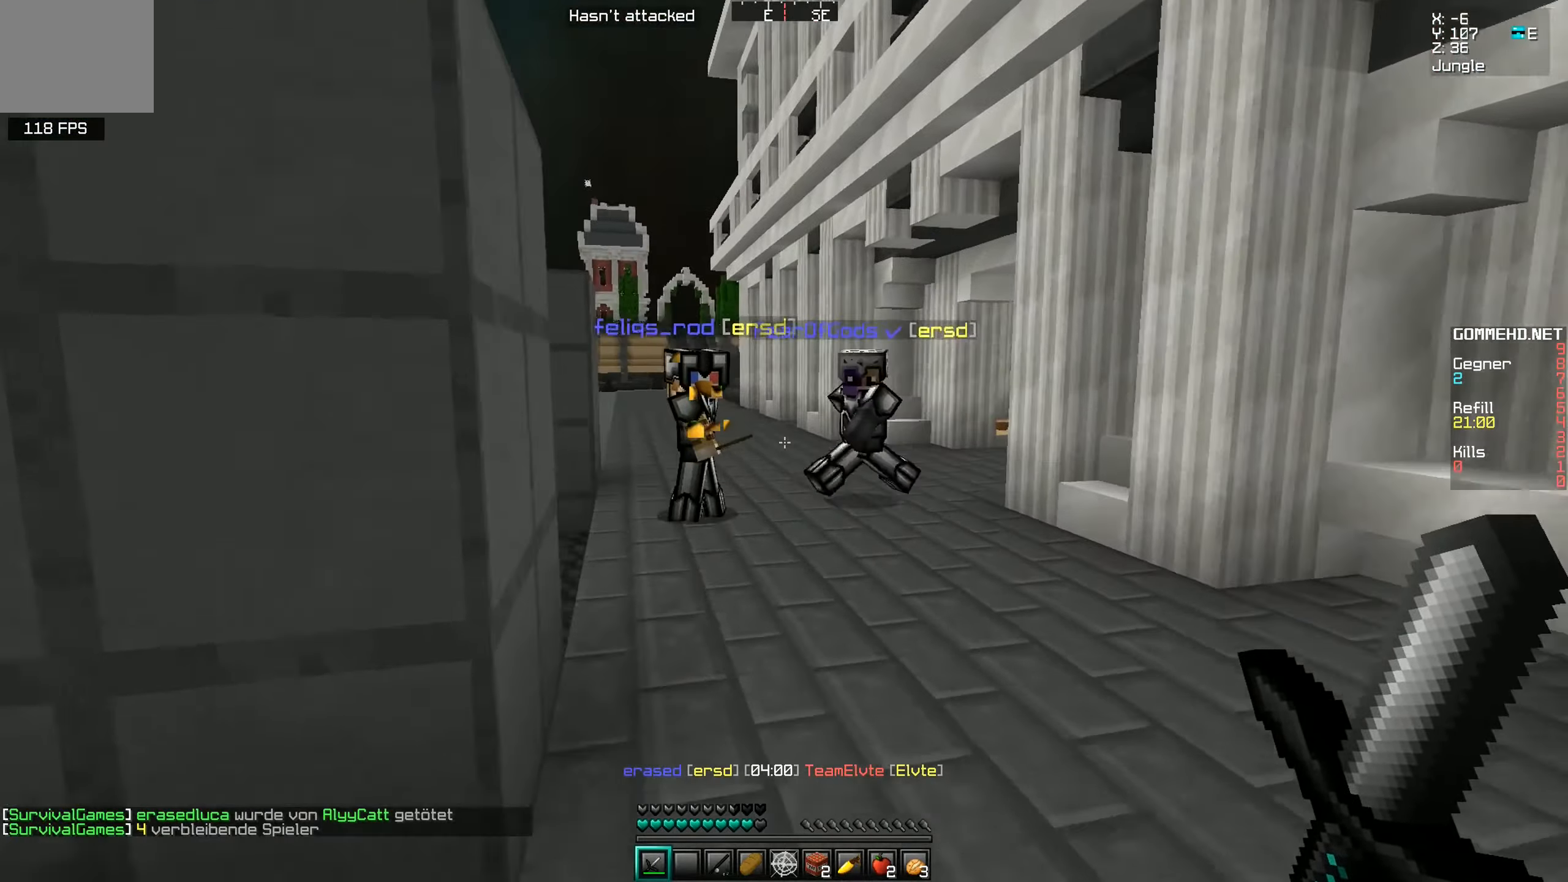
{"keys": ["a", "w"], "events": [[183, "a", "down"]]}
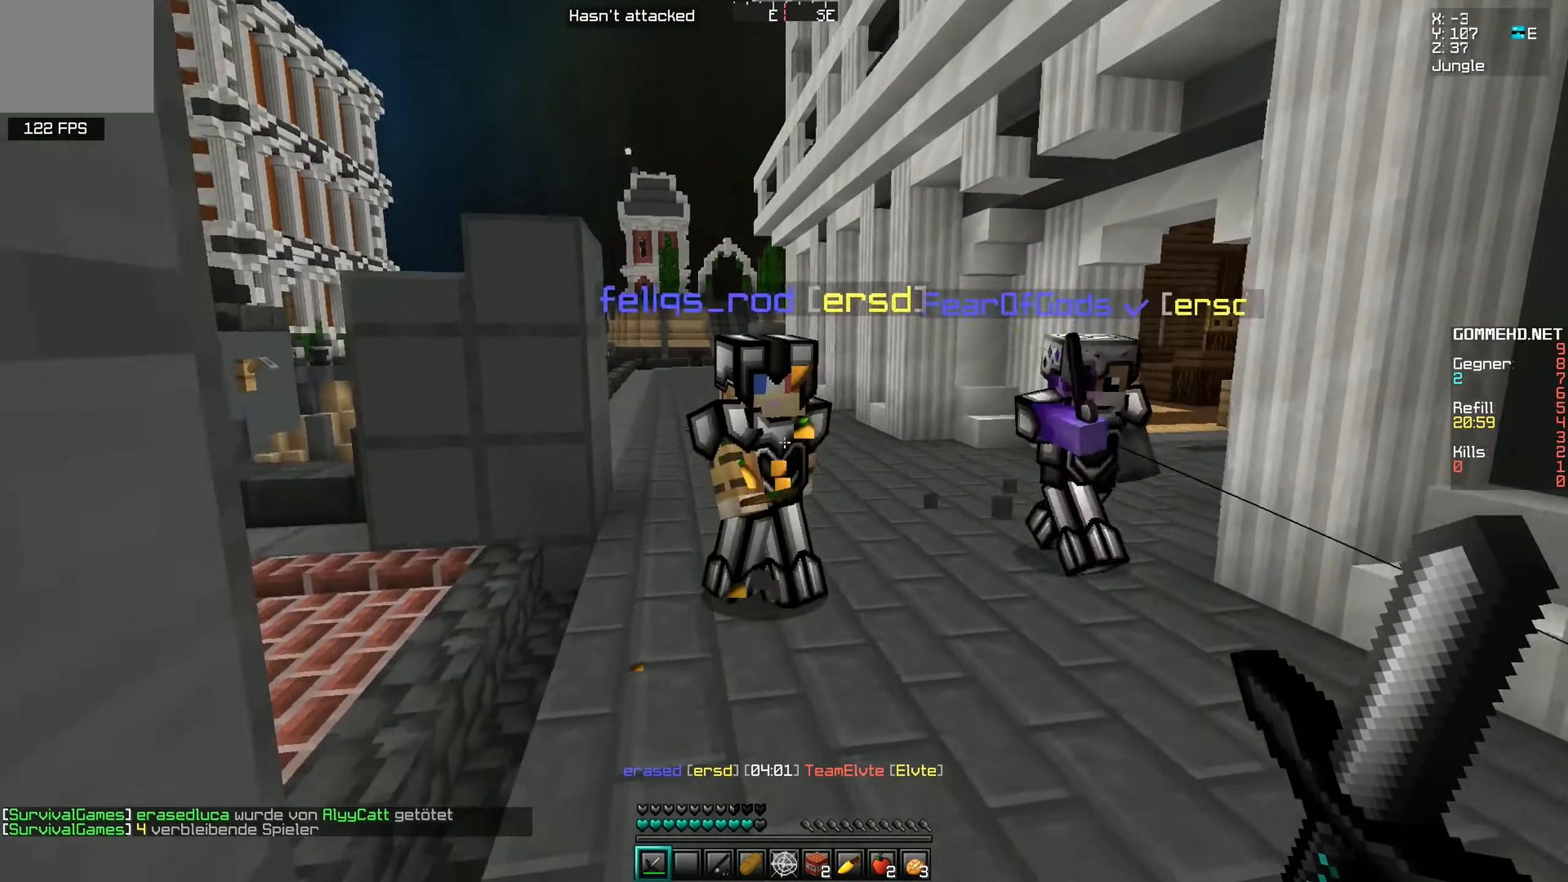
{"keys": ["a", "w"], "events": []}
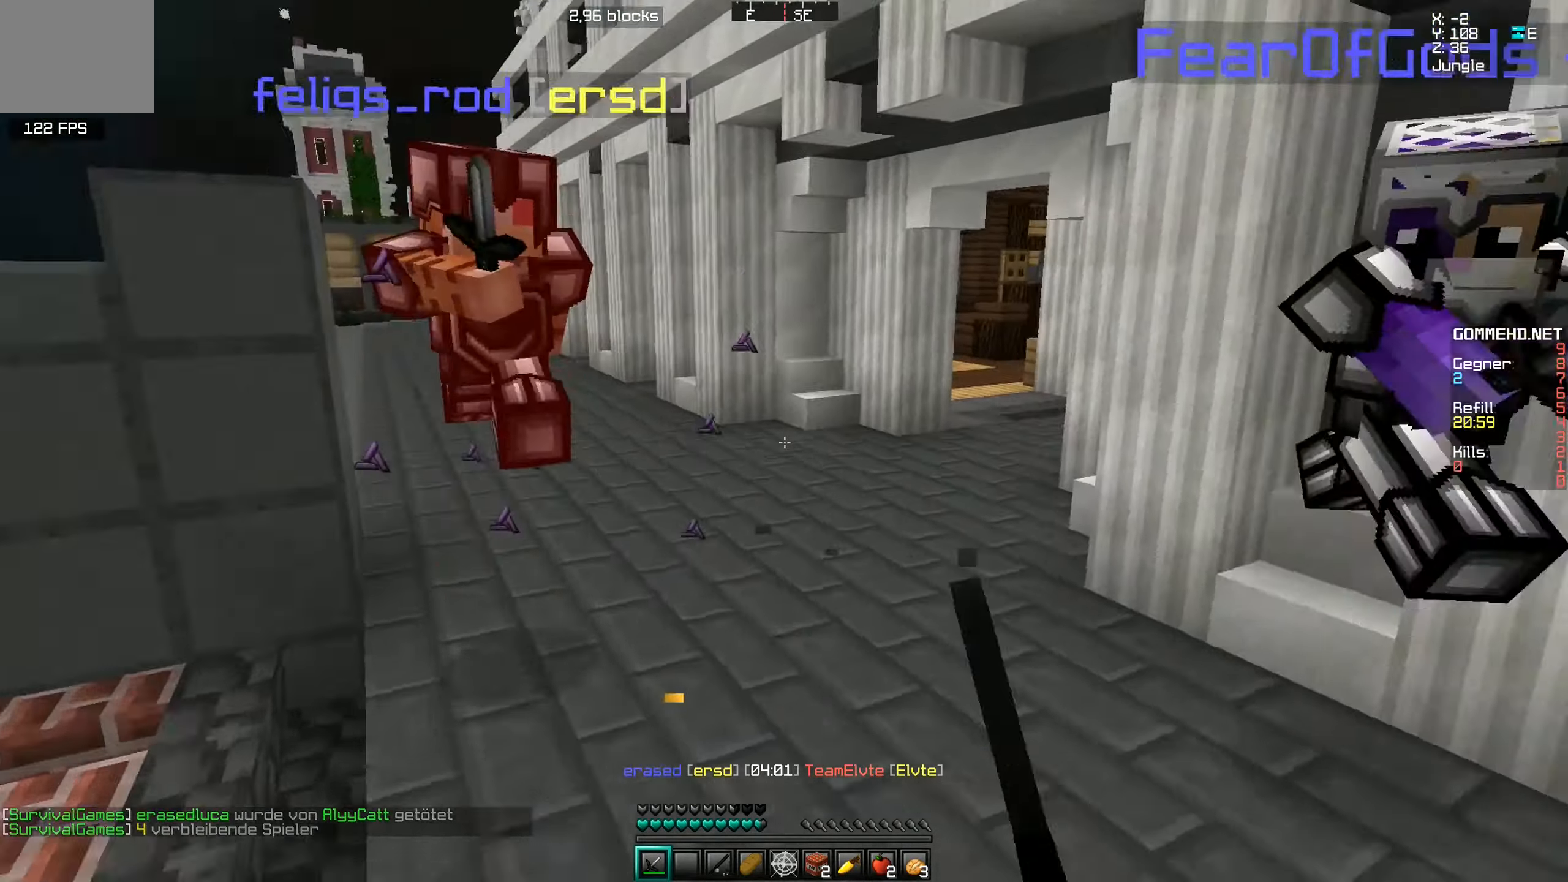
{"keys": ["d", "w"], "events": [[17, "a", "up"], [67, "d", "down"]]}
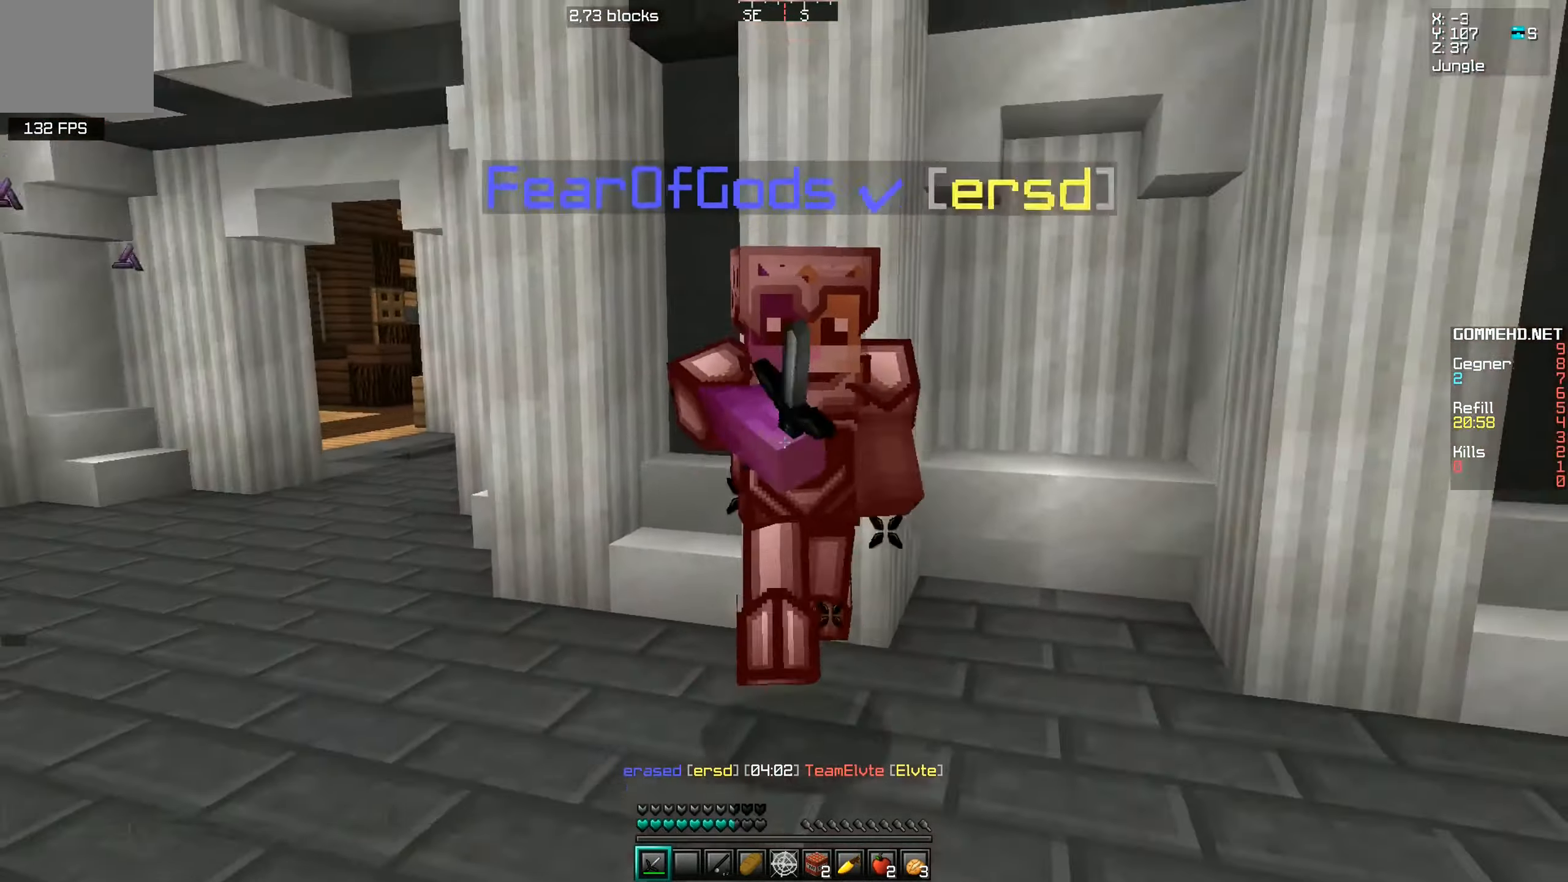
{"keys": ["d", "s"], "events": [[367, "w", "up"], [450, "s", "down"]]}
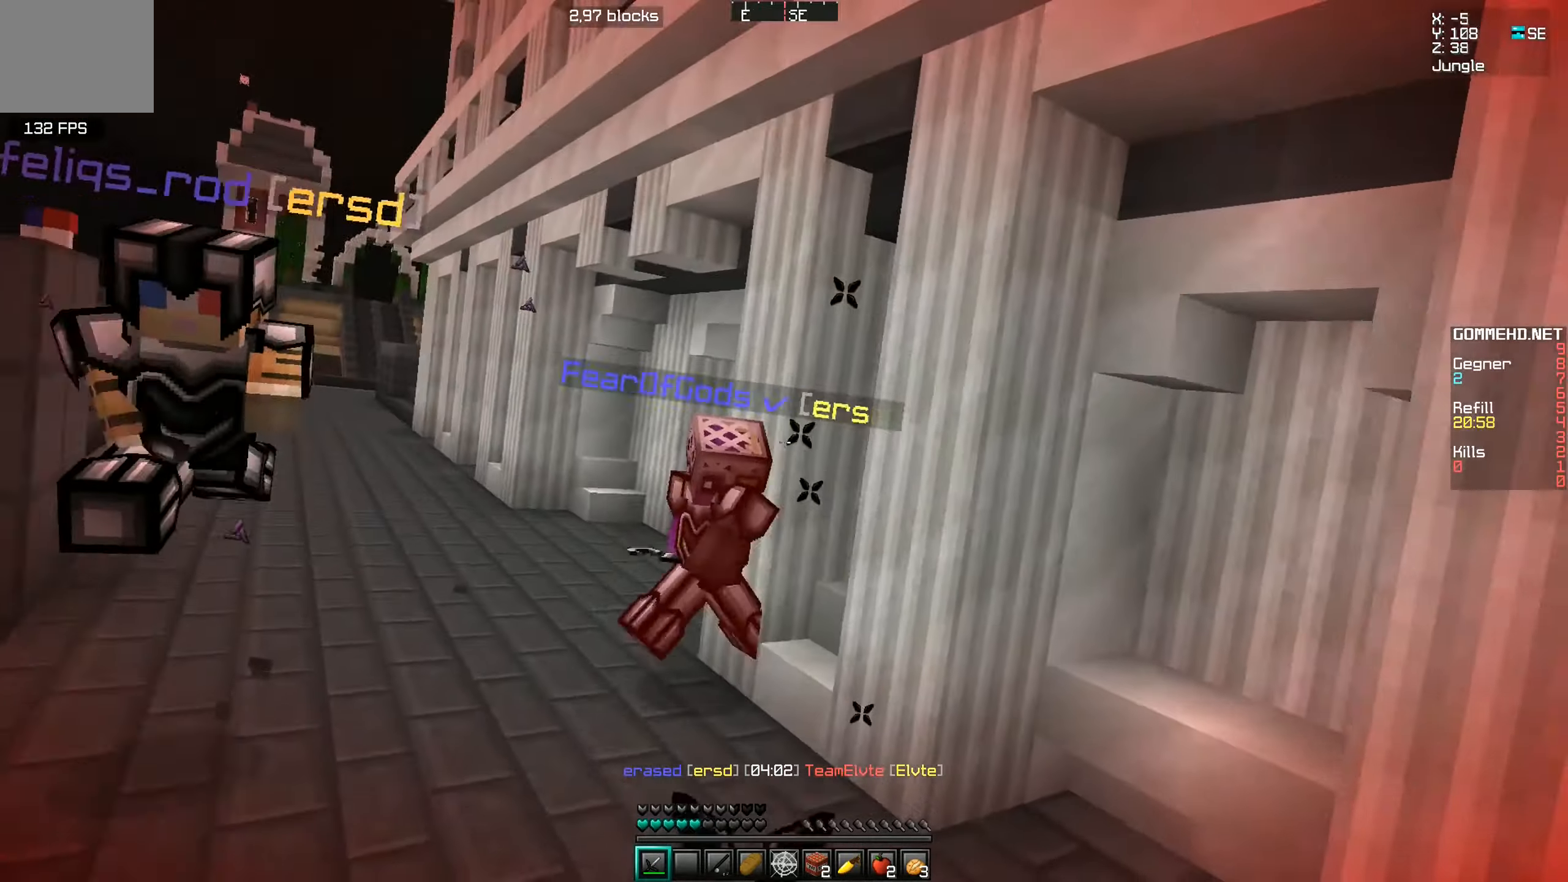
{"keys": ["s"], "events": [[233, "d", "up"]]}
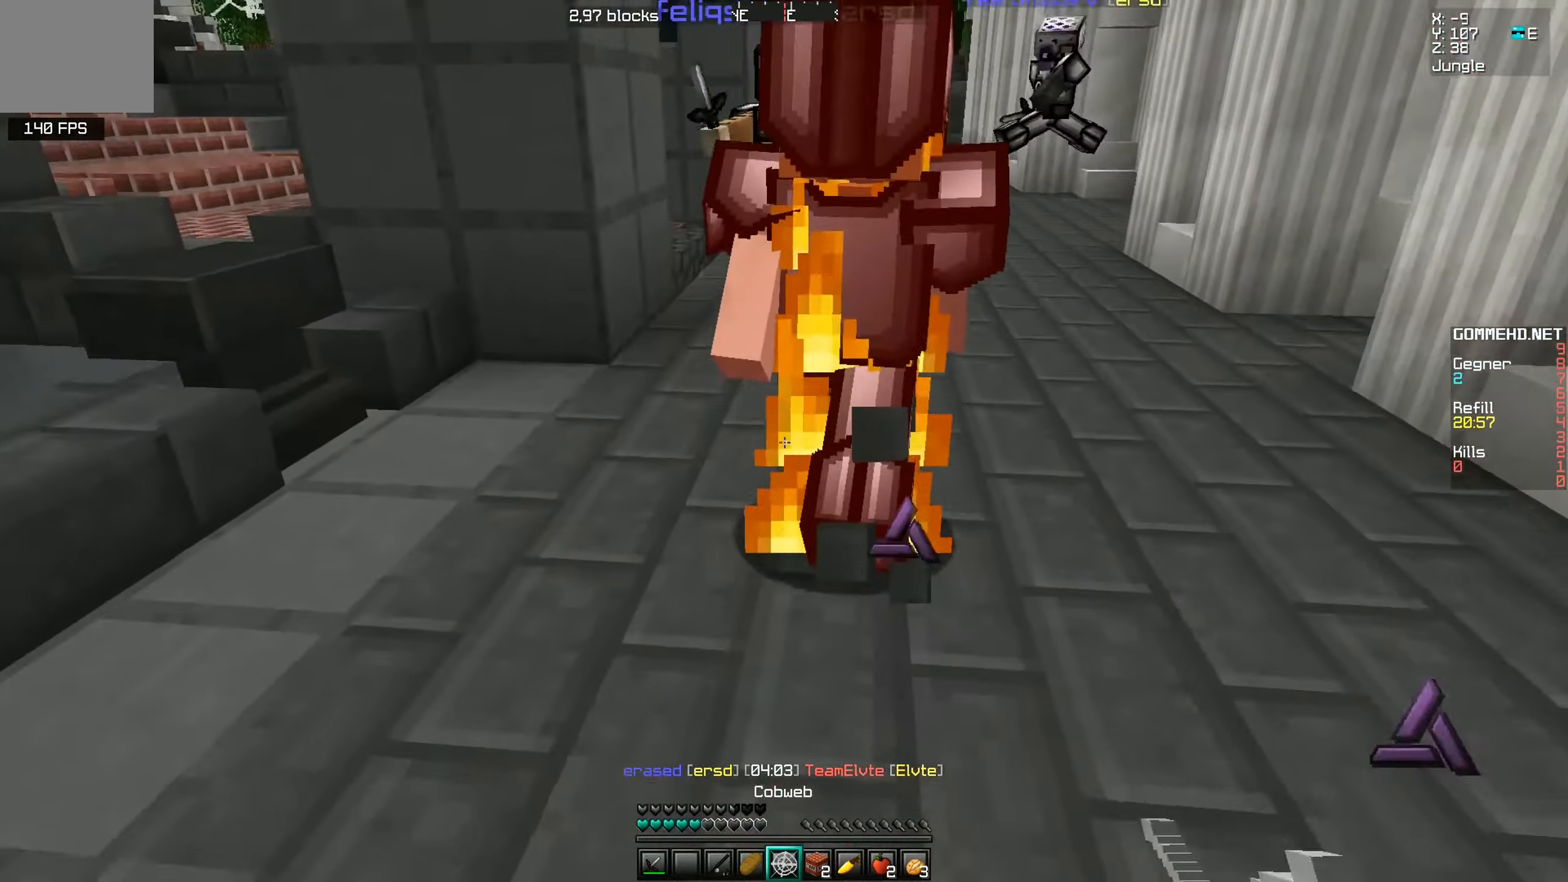
{"keys": ["w"], "events": [[17, "a", "down"], [83, "s", "up"], [150, "w", "down"], [400, "a", "up"]]}
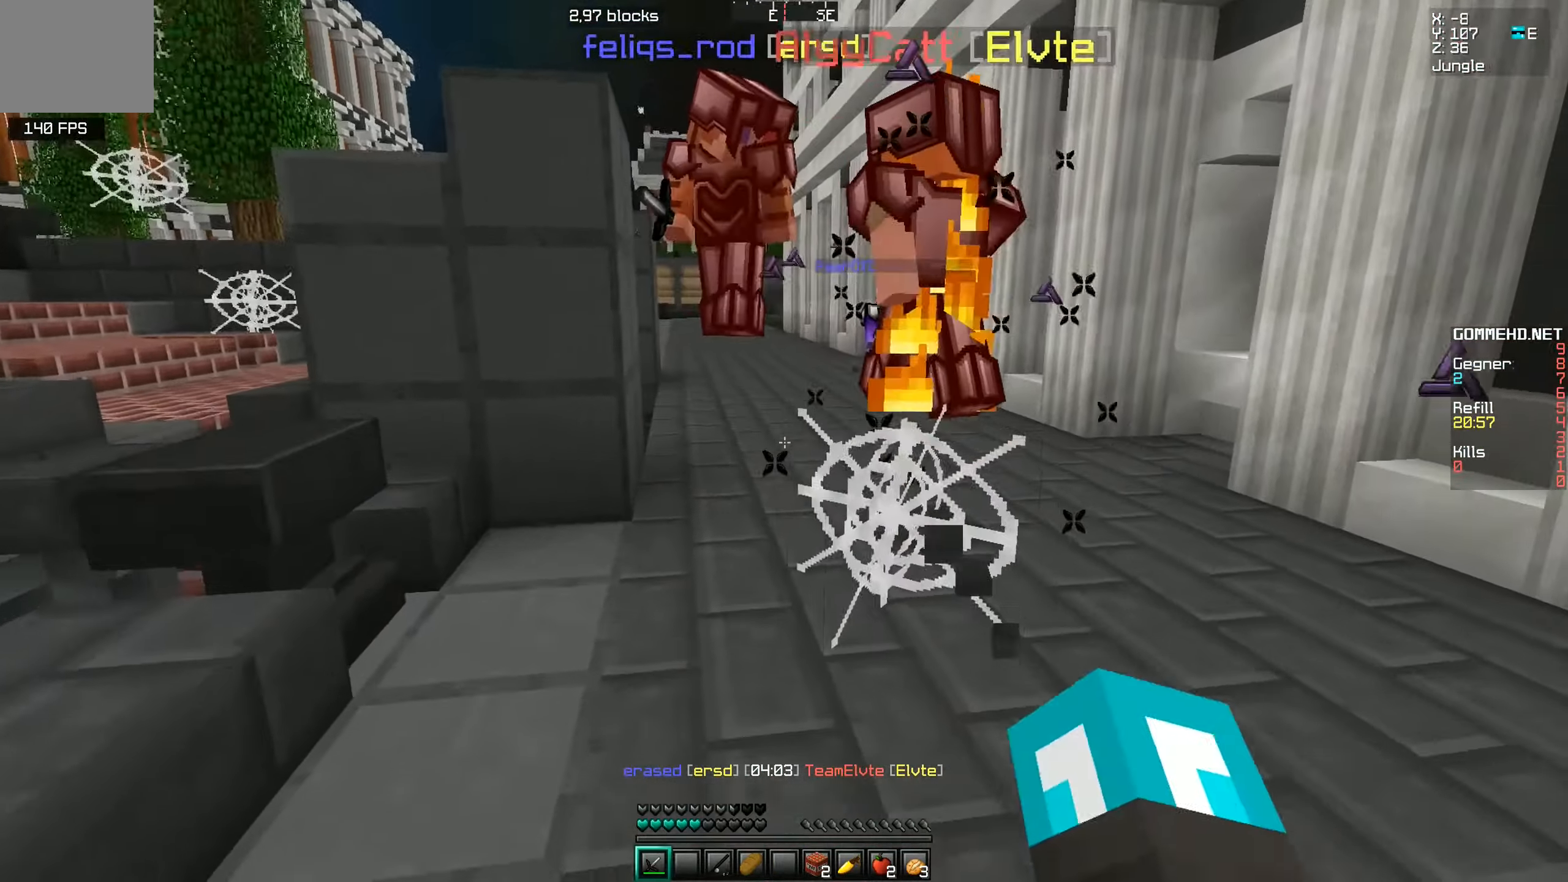
{"keys": ["w"], "events": [[33, "a", "down"], [317, "a", "up"]]}
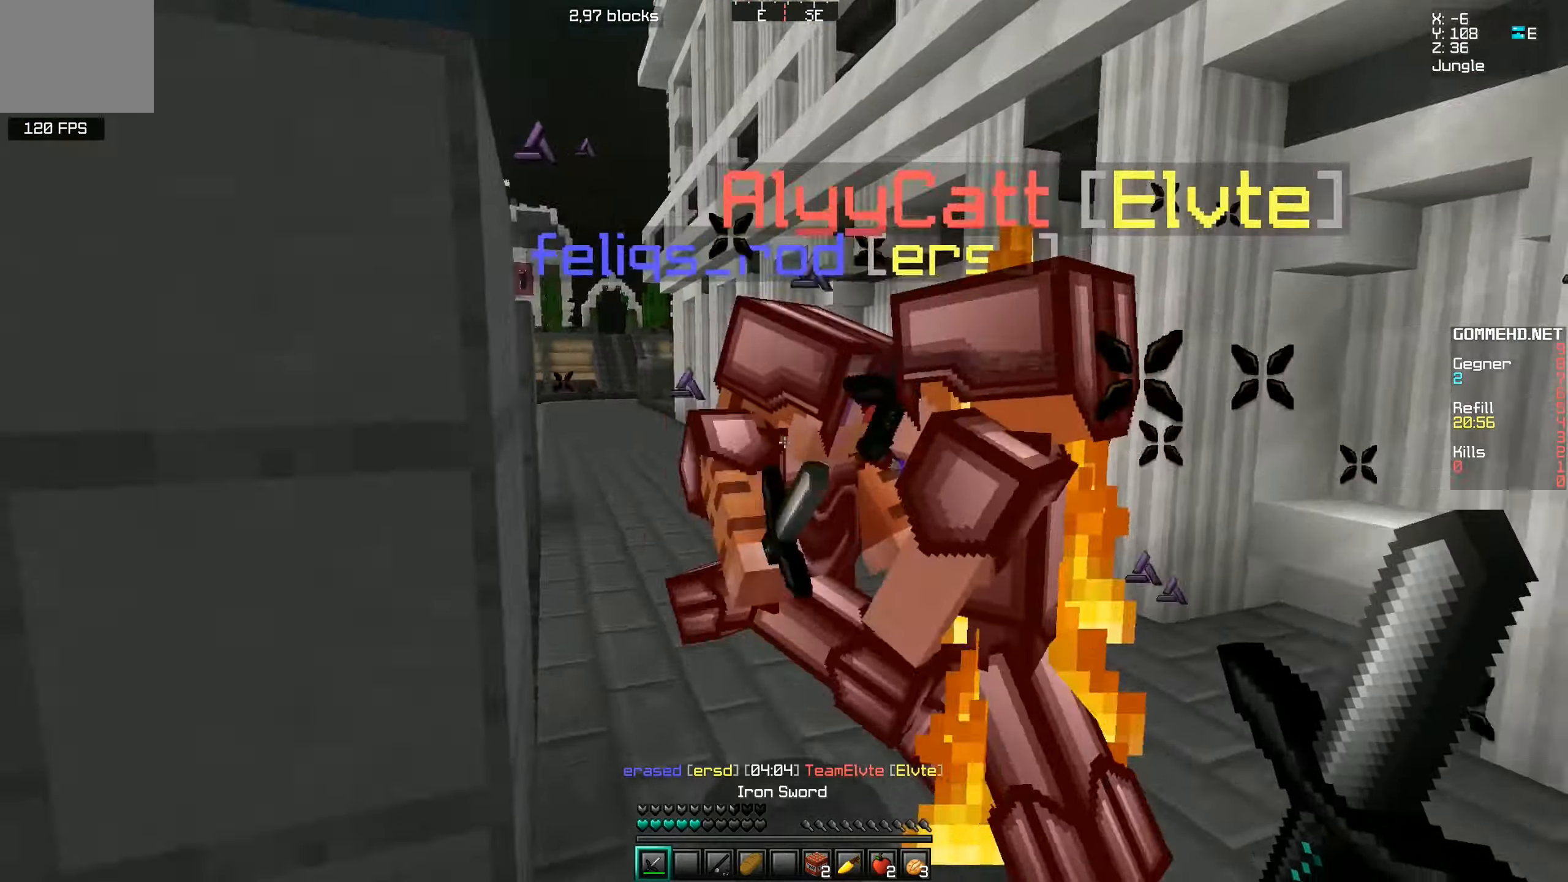
{"keys": ["w"], "events": [[167, "a", "down"], [450, "a", "up"]]}
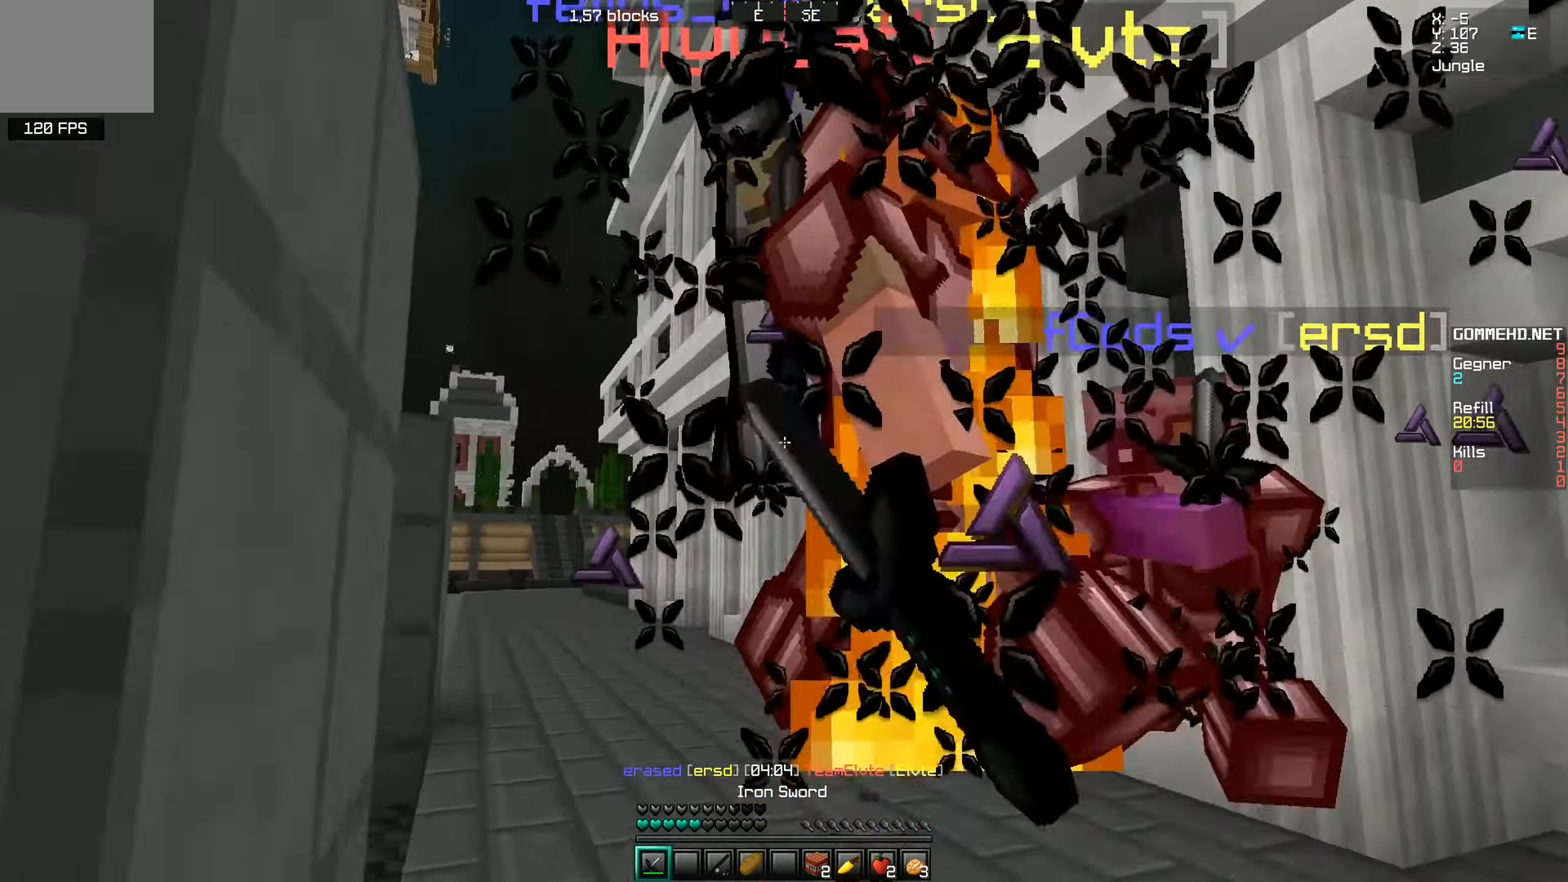
{"keys": ["w"], "events": []}
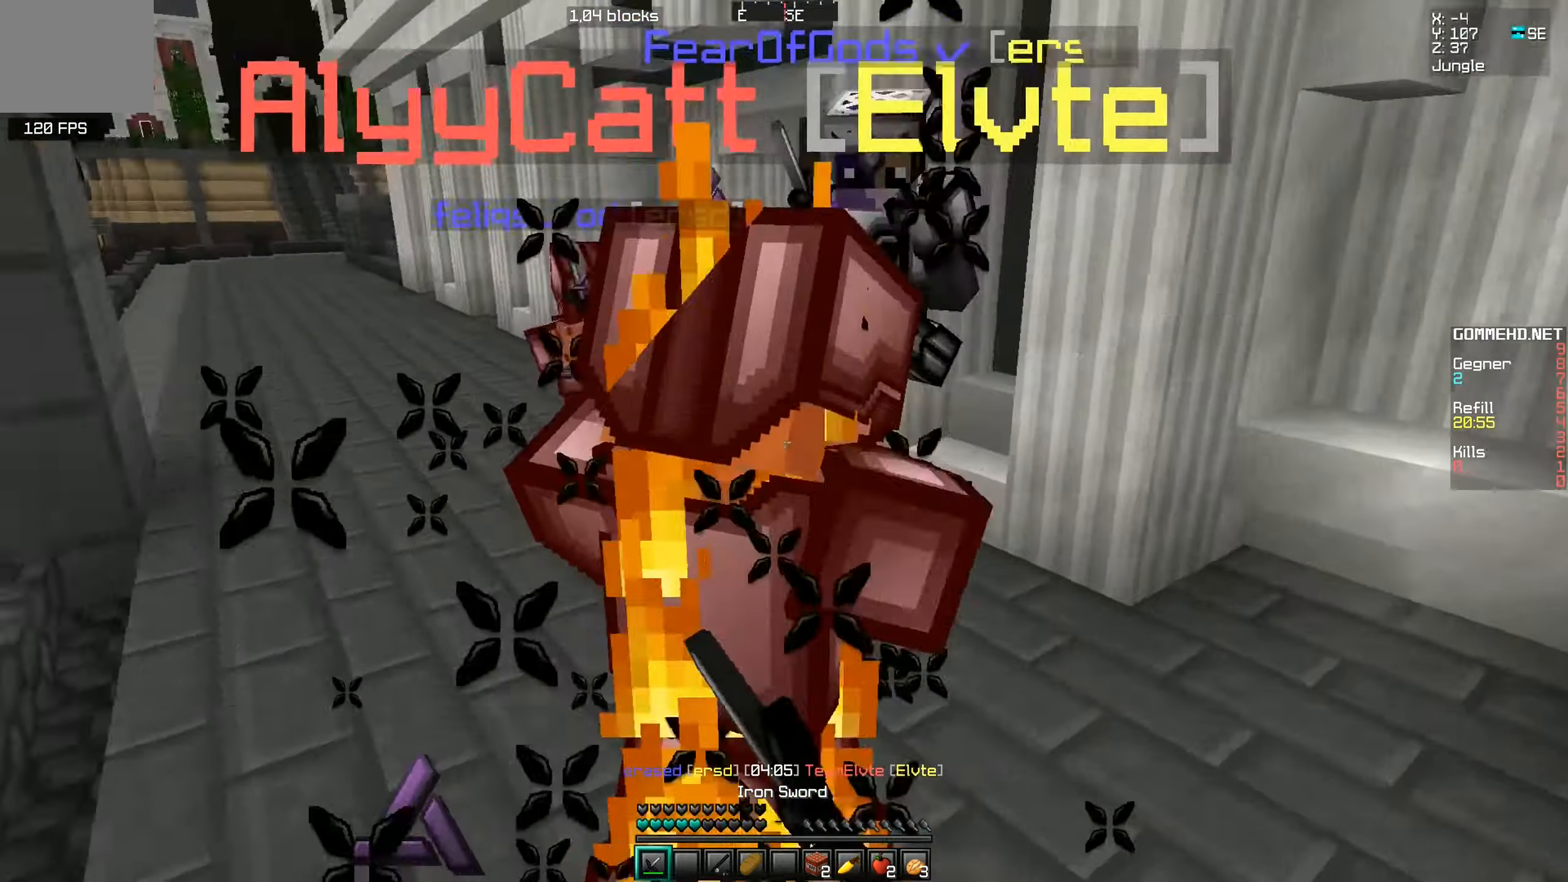
{"keys": ["a", "w"], "events": [[250, "a", "down"]]}
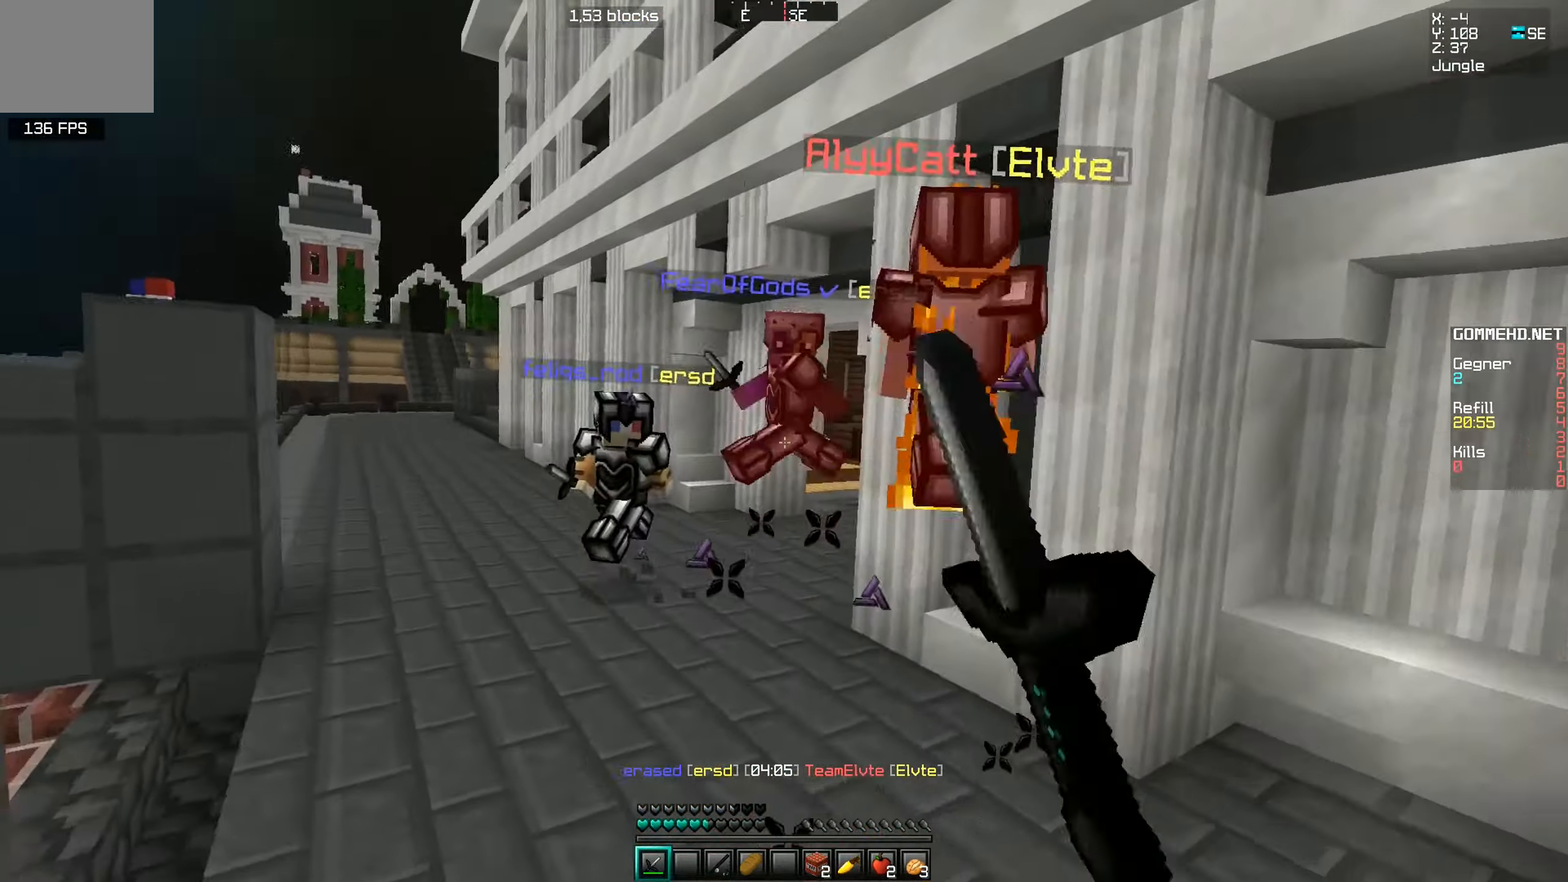
{"keys": ["w"], "events": [[284, "a", "up"]]}
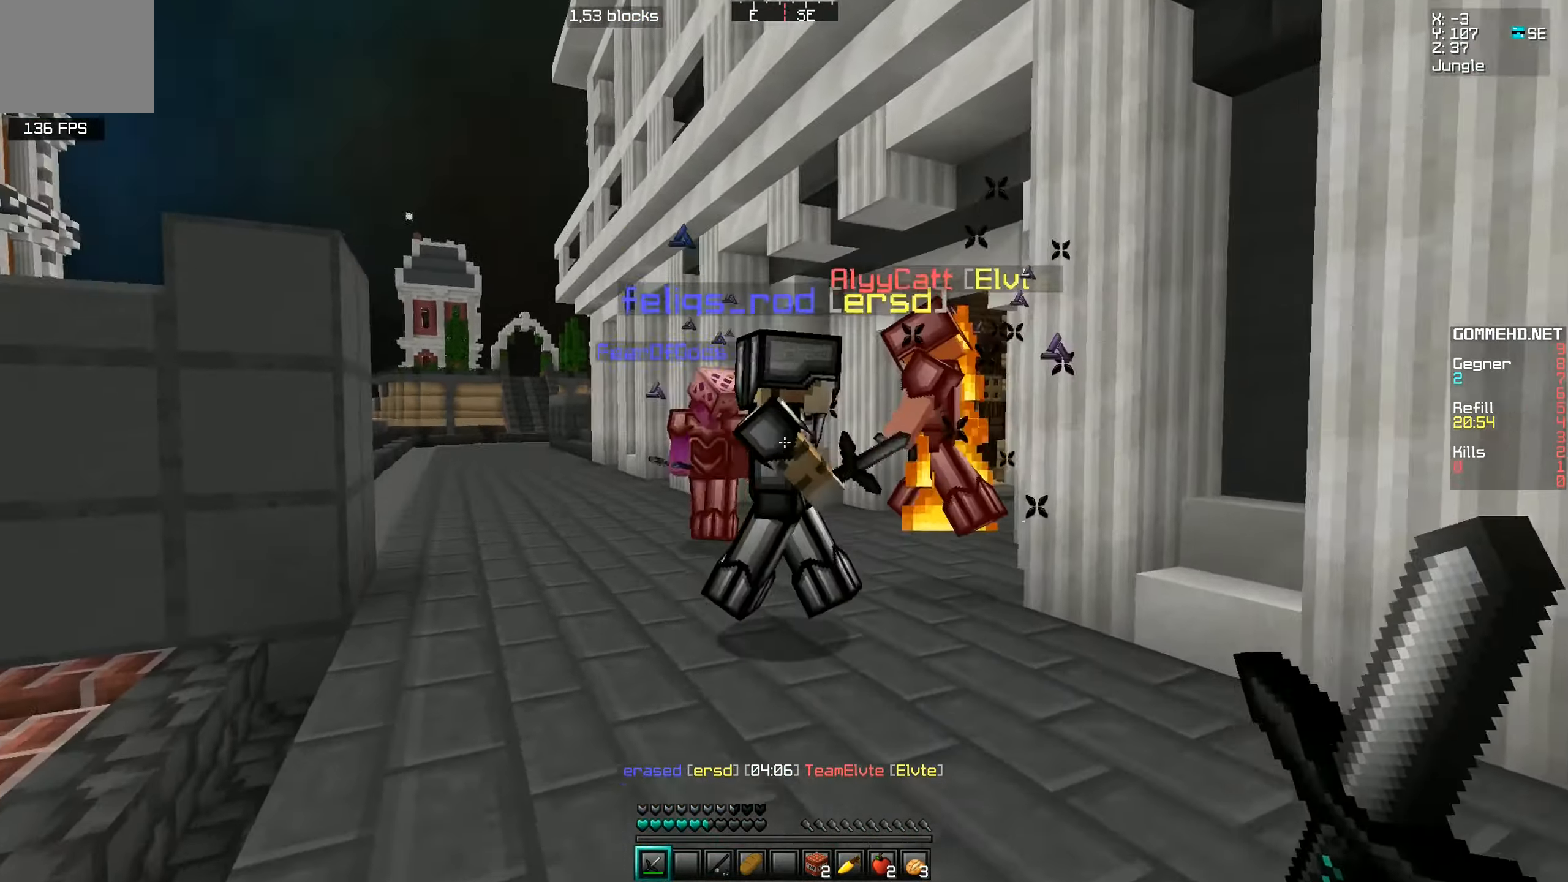
{"keys": ["a", "w"], "events": [[167, "a", "down"]]}
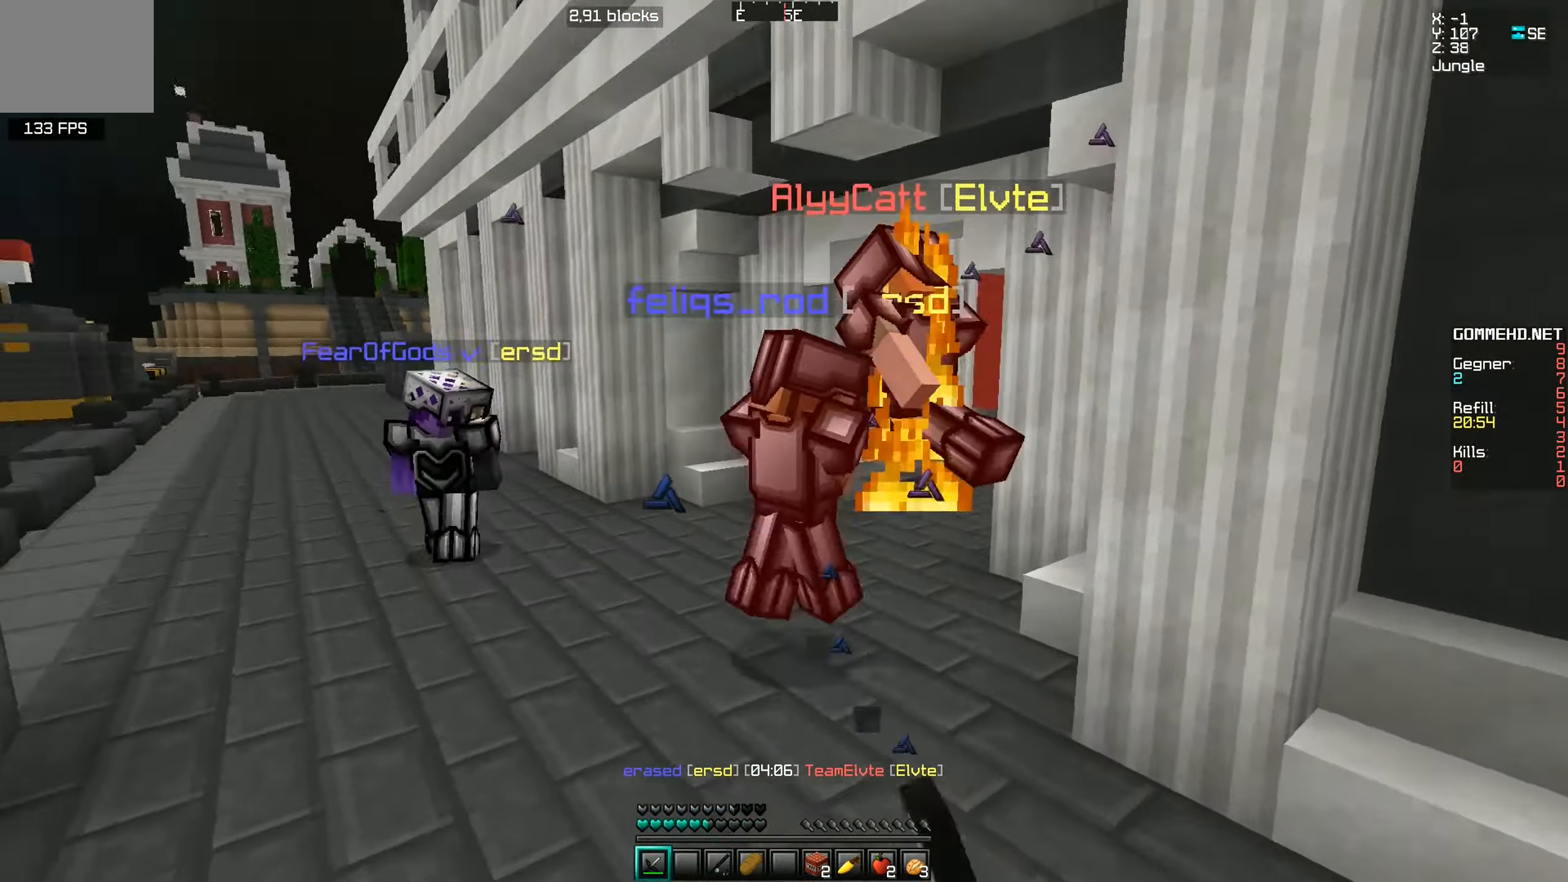
{"keys": ["w"], "events": [[350, "a", "up"]]}
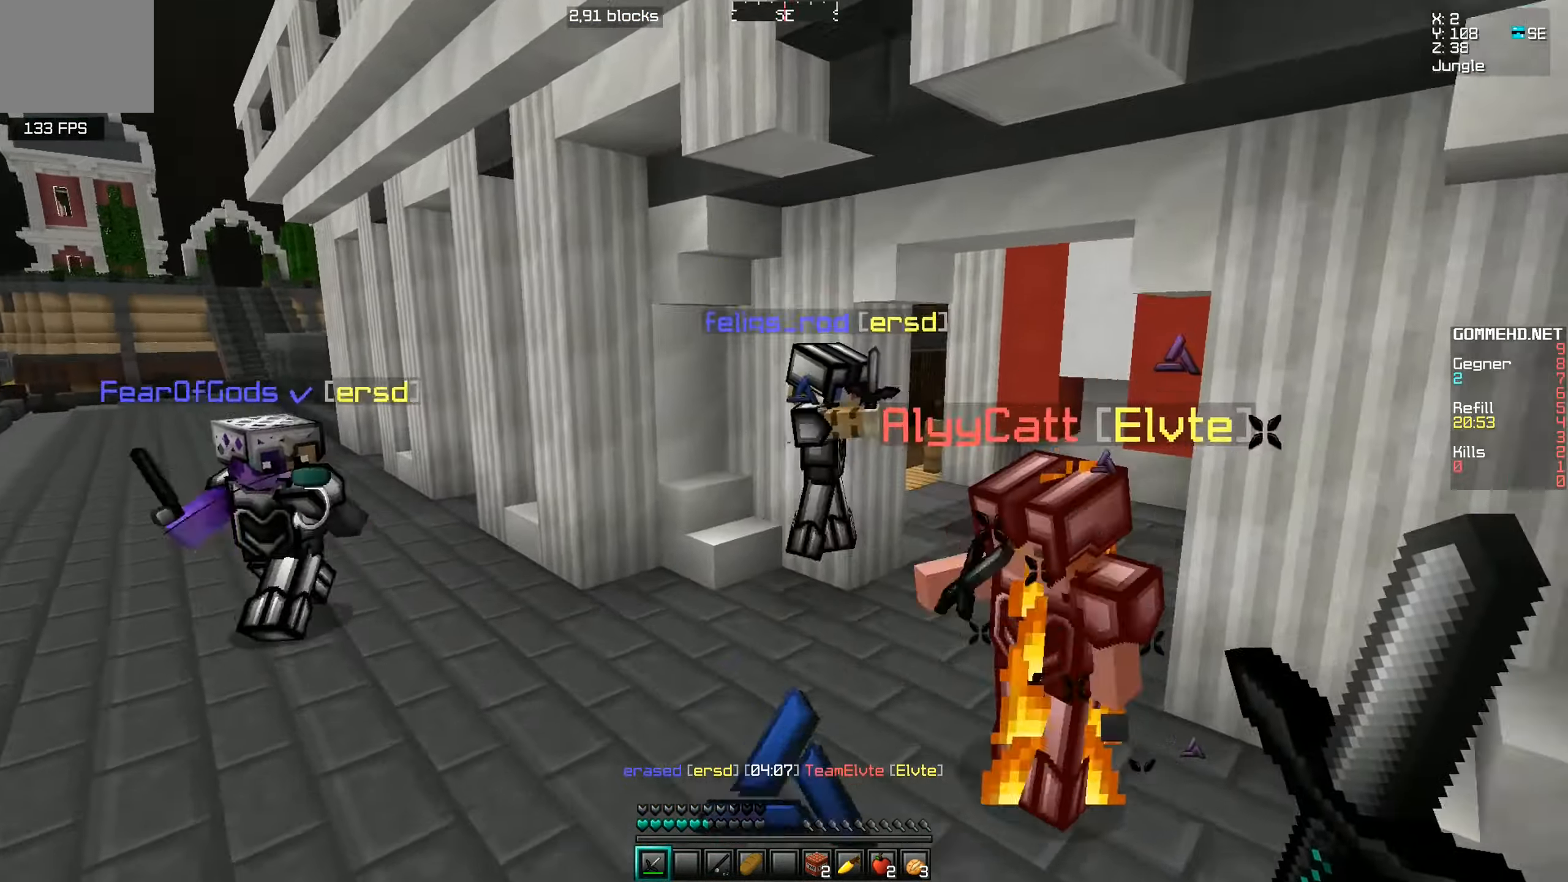
{"keys": ["w"], "events": []}
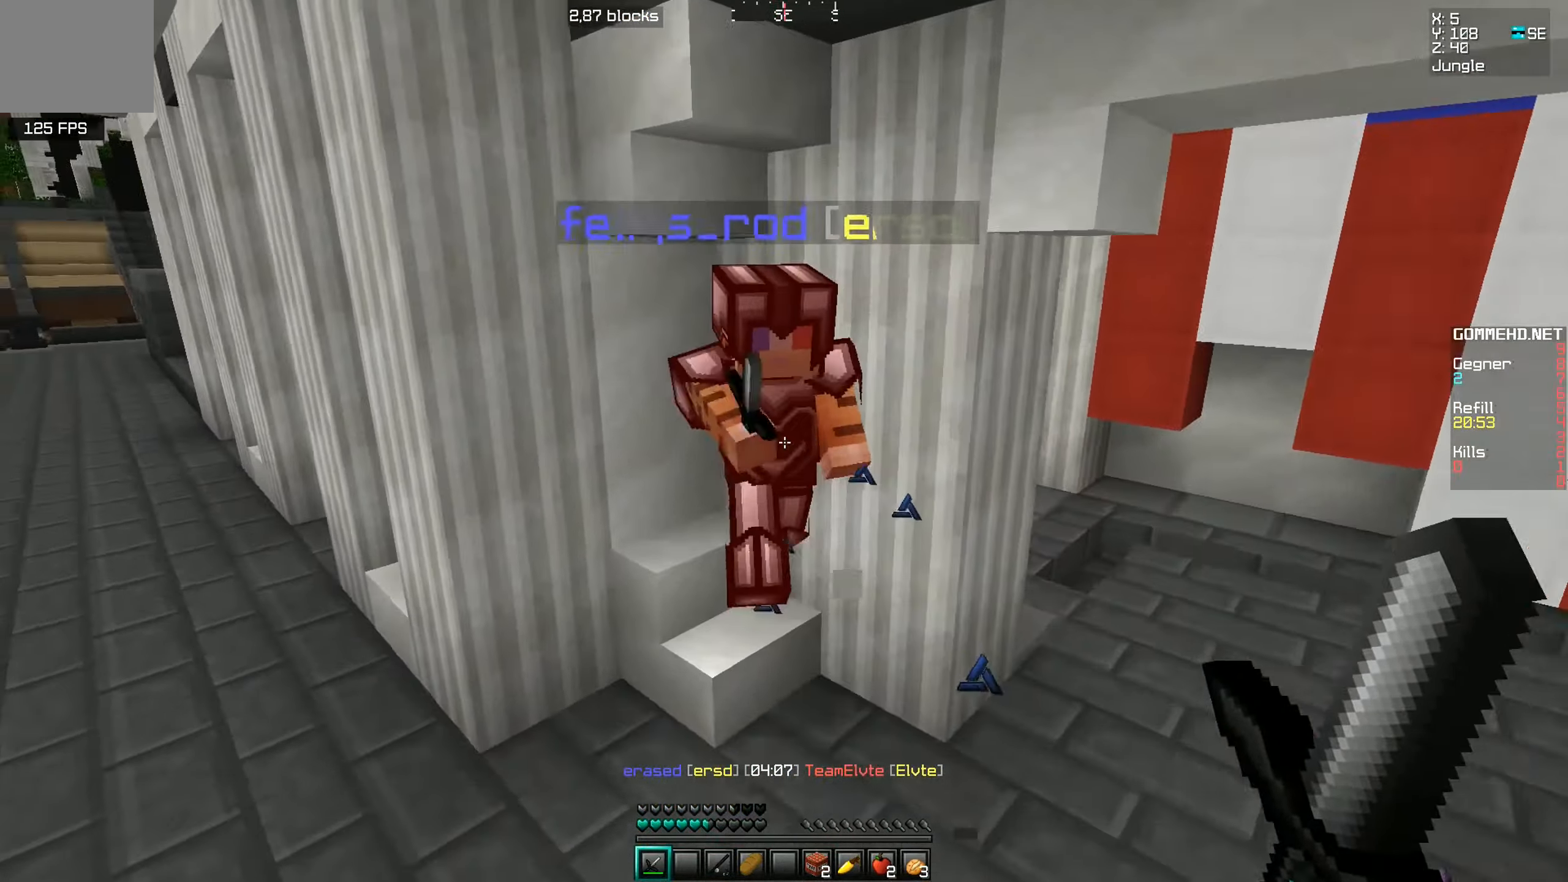
{"keys": ["w"], "events": [[17, "a", "down"], [317, "a", "up"]]}
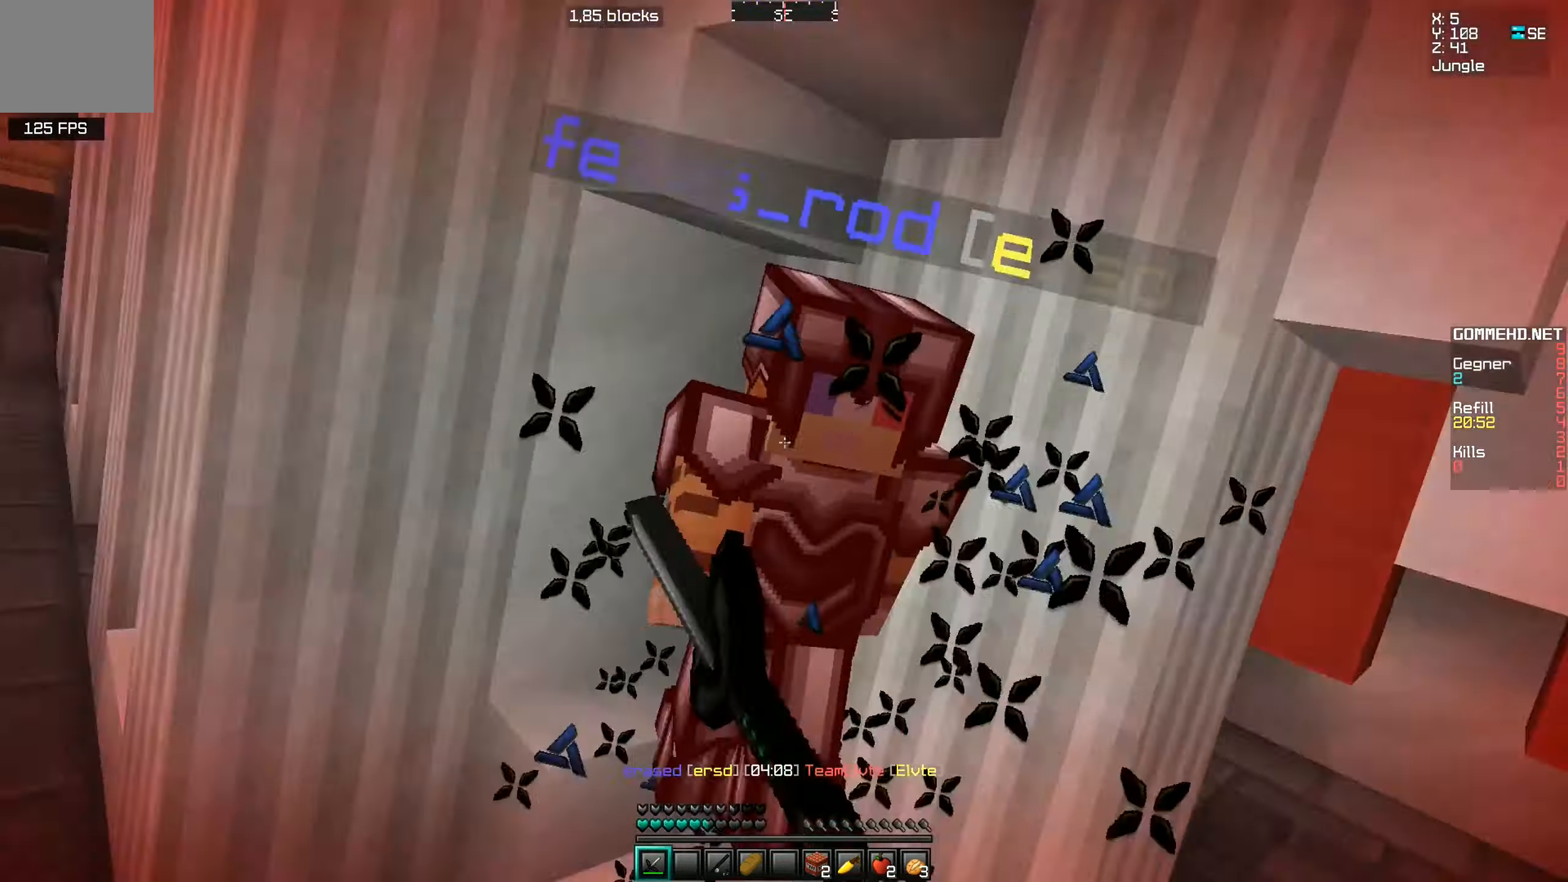
{"keys": ["w"], "events": []}
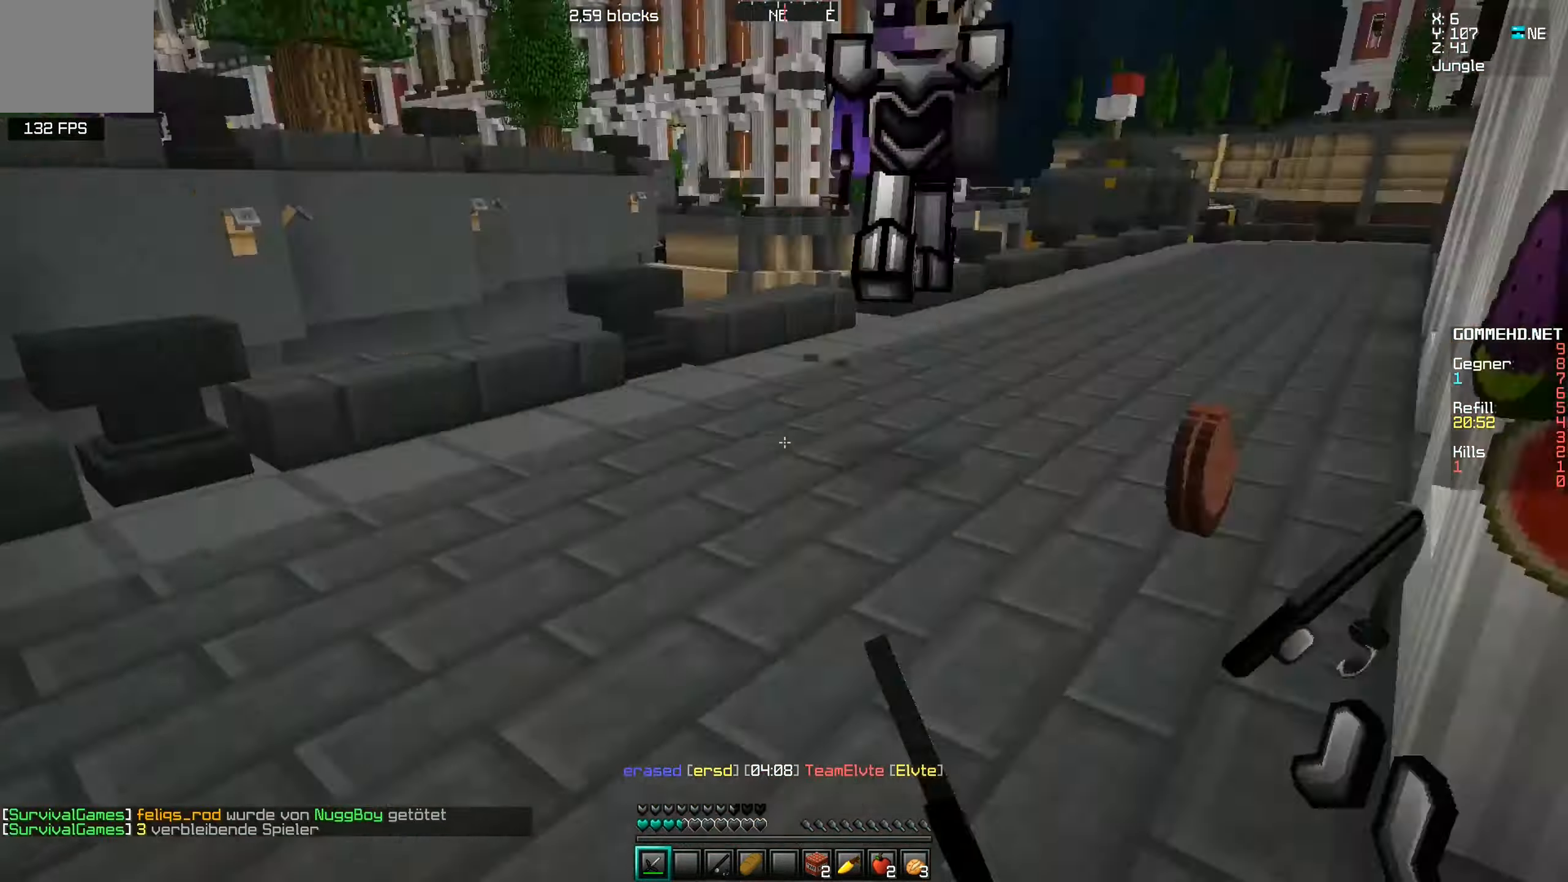
{"keys": ["a", "w"], "events": [[34, "a", "down"]]}
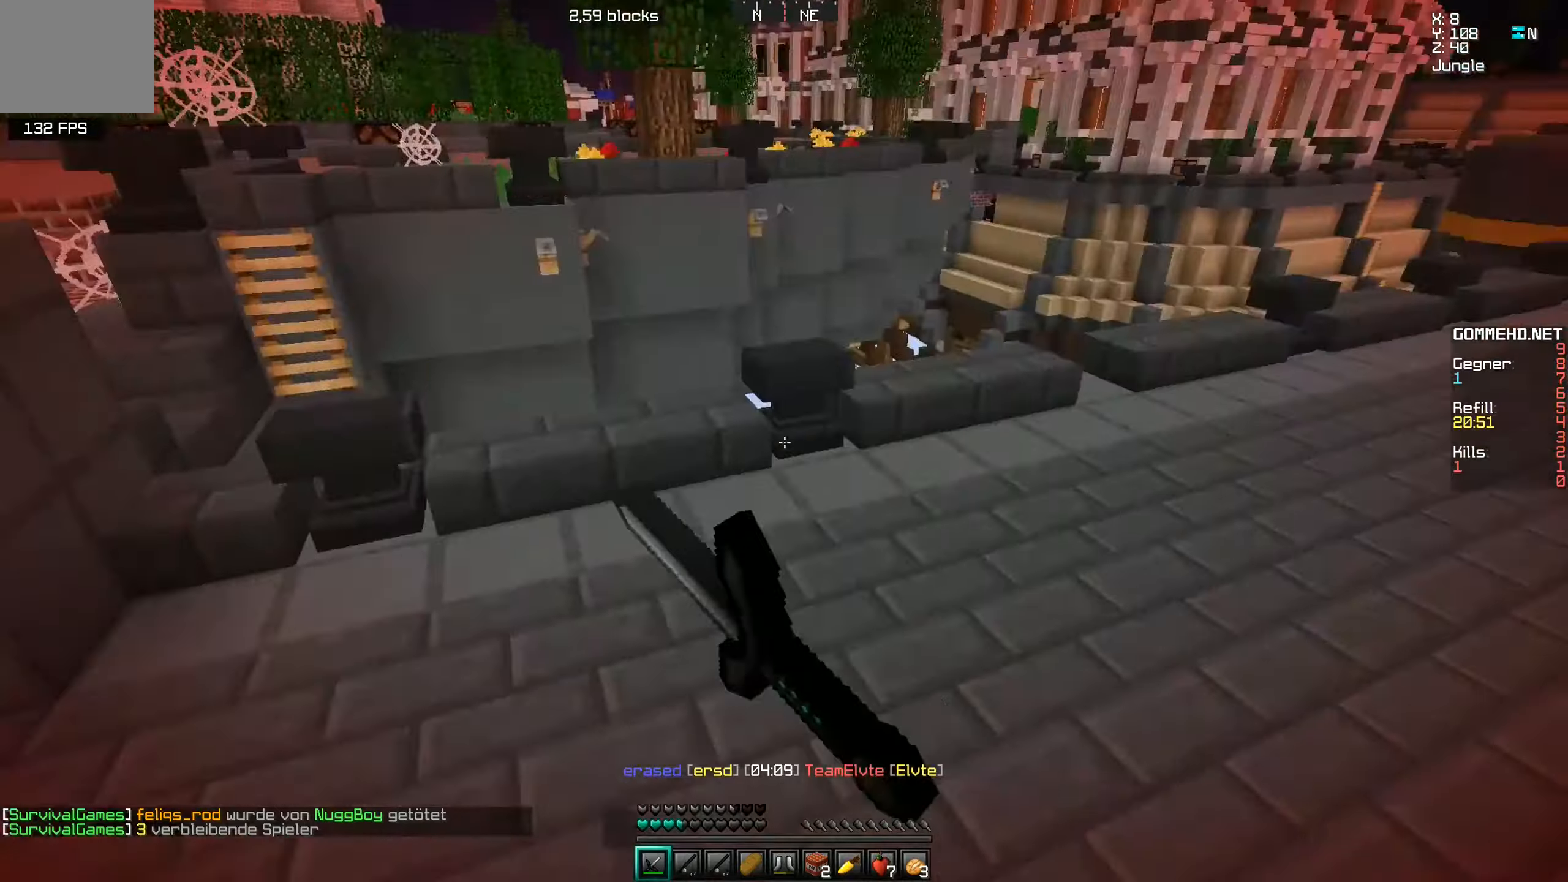
{"keys": ["w"], "events": [[150, "a", "up"], [266, "a", "down"], [483, "a", "up"]]}